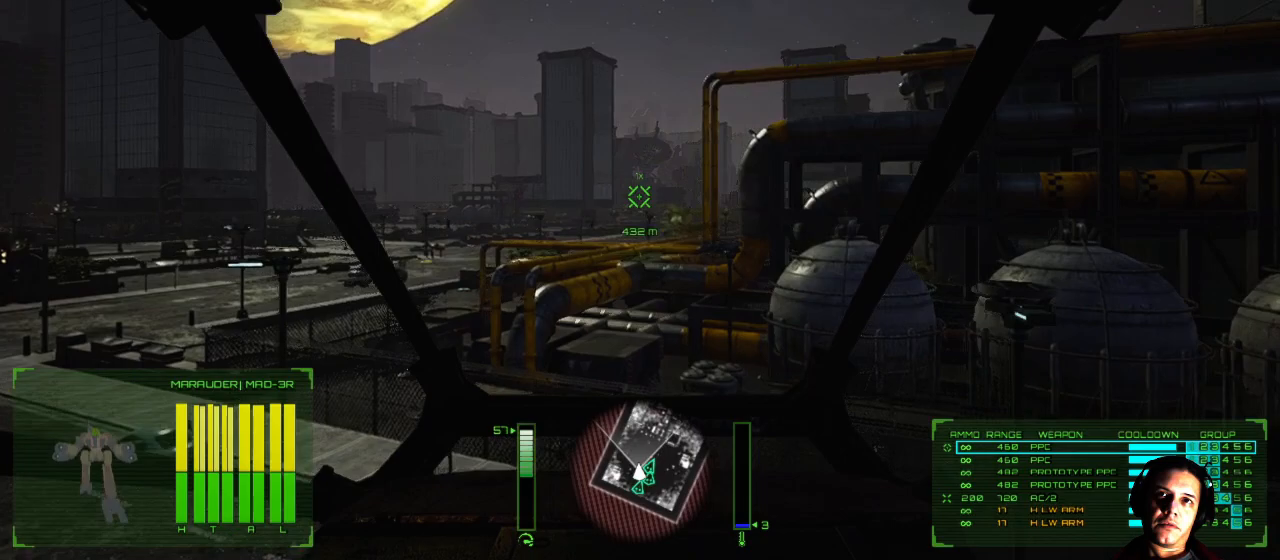
Gameplay with a controller (Xbox layout); each line is a JSON object with the inputs held at the frame after it. "events" lists button and stick changes between this image and that frame as [ms after this image, input, new state], when the widget could be followed in between. Not read: L1 L3 R3.
{"buttons": [], "left_stick": "up-left", "right_stick": "center", "events": [[417, "right_stick", "center"]]}
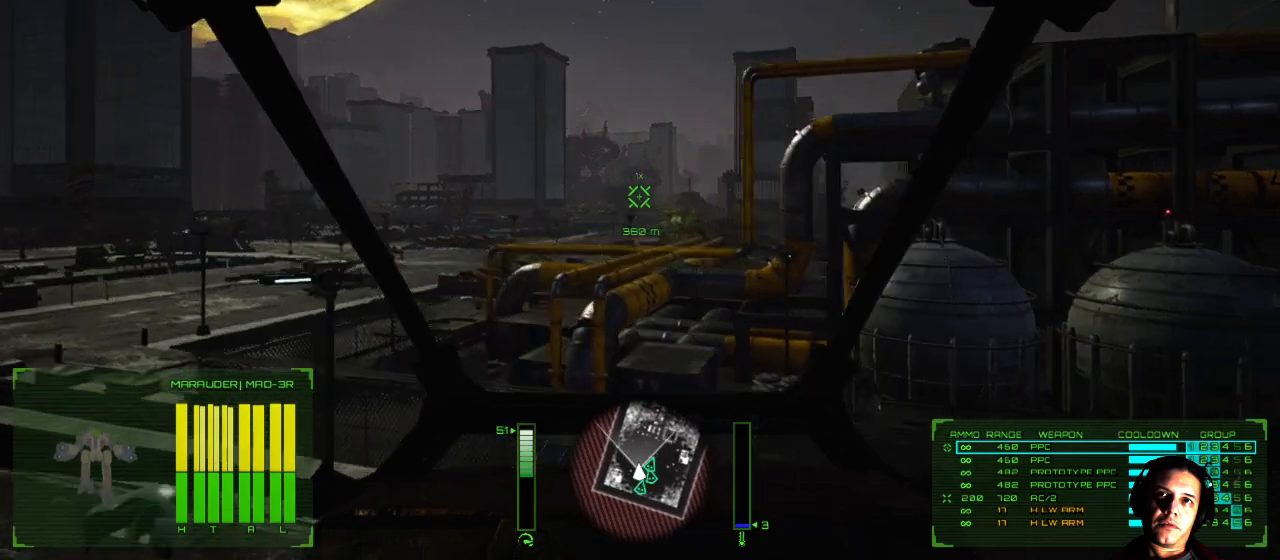
{"buttons": [], "left_stick": "up-left", "right_stick": "right", "events": [[300, "right_stick", "right"]]}
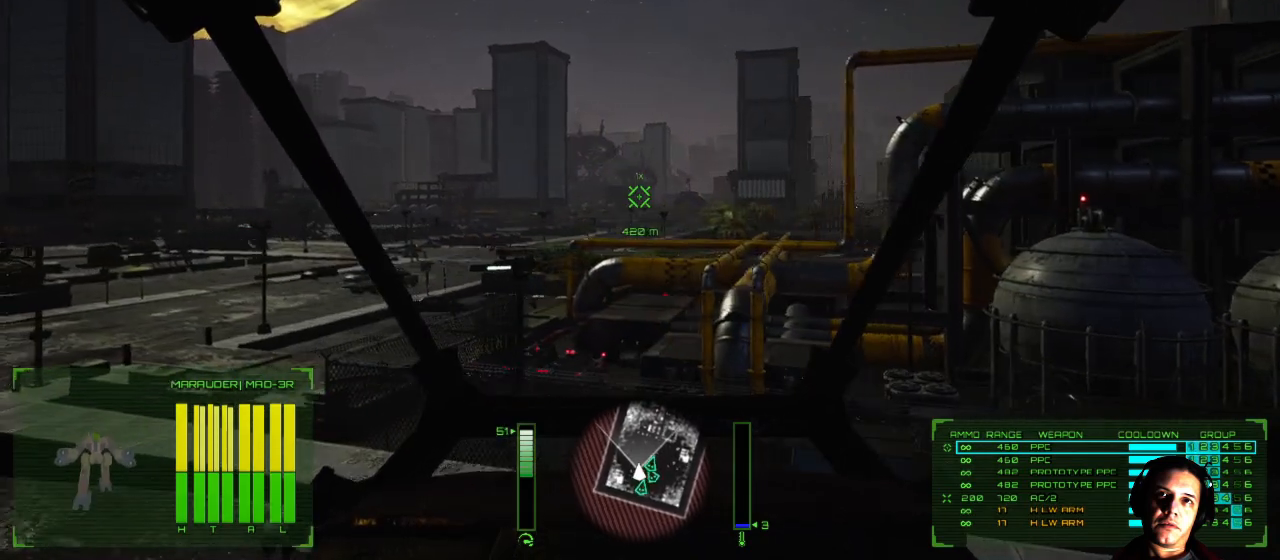
{"buttons": [], "left_stick": "center", "right_stick": "center", "events": [[350, "left_stick", "center"], [350, "right_stick", "center"]]}
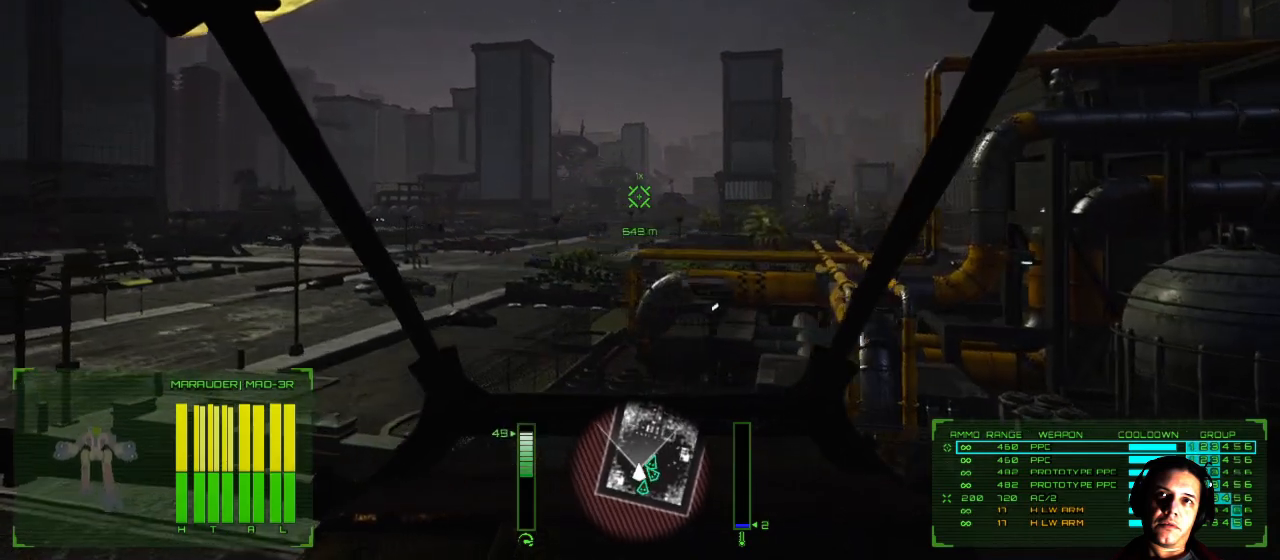
{"buttons": [], "left_stick": "center", "right_stick": "center", "events": [[150, "DPAD_DOWN", "down"], [300, "DPAD_DOWN", "up"]]}
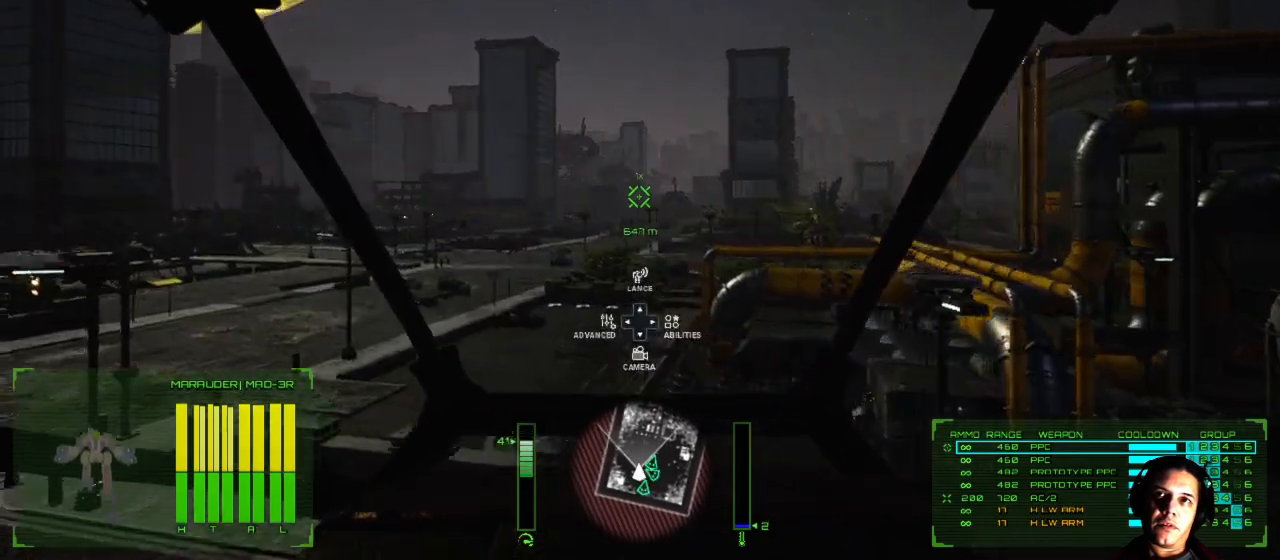
{"buttons": [], "left_stick": "center", "right_stick": "center", "events": []}
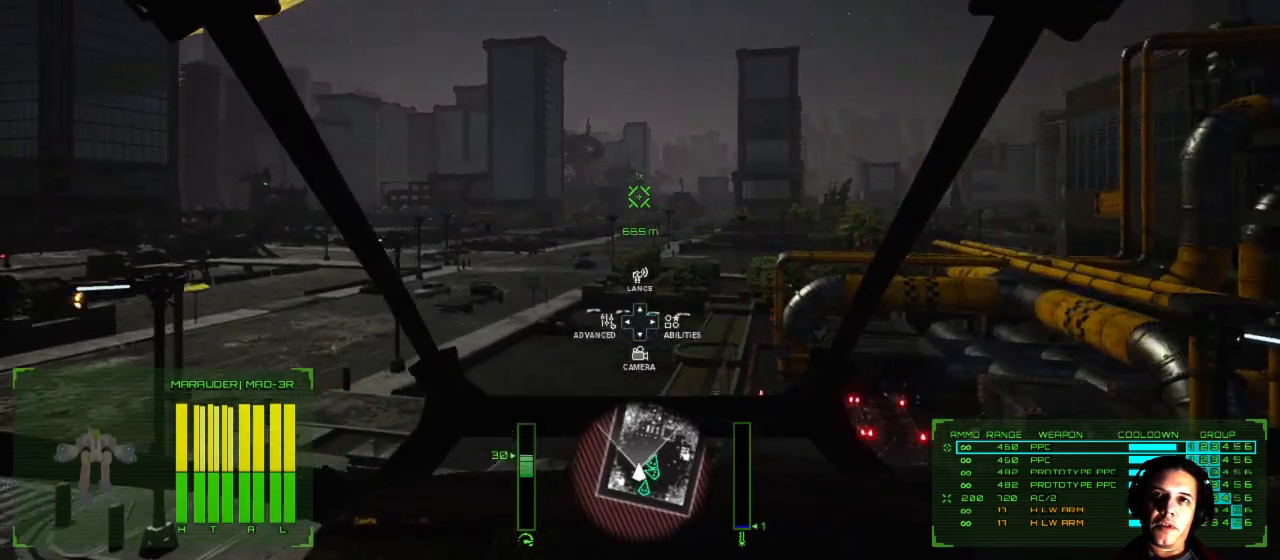
{"buttons": [], "left_stick": "center", "right_stick": "center"}
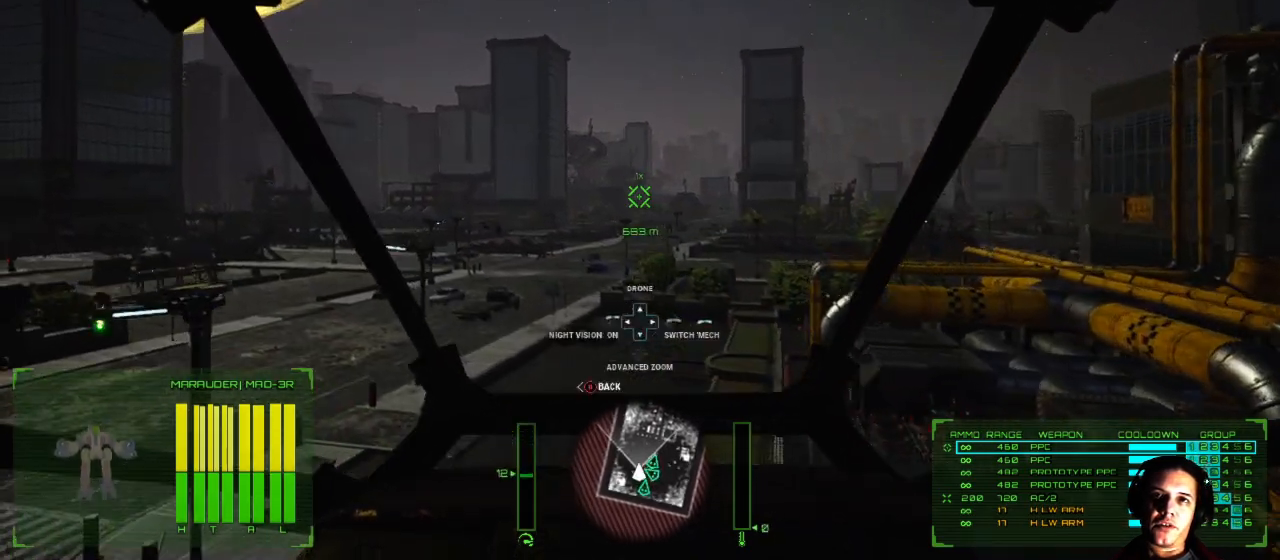
{"buttons": [], "left_stick": "center", "right_stick": "center", "events": [[283, "DPAD_RIGHT", "down"], [483, "DPAD_RIGHT", "up"]]}
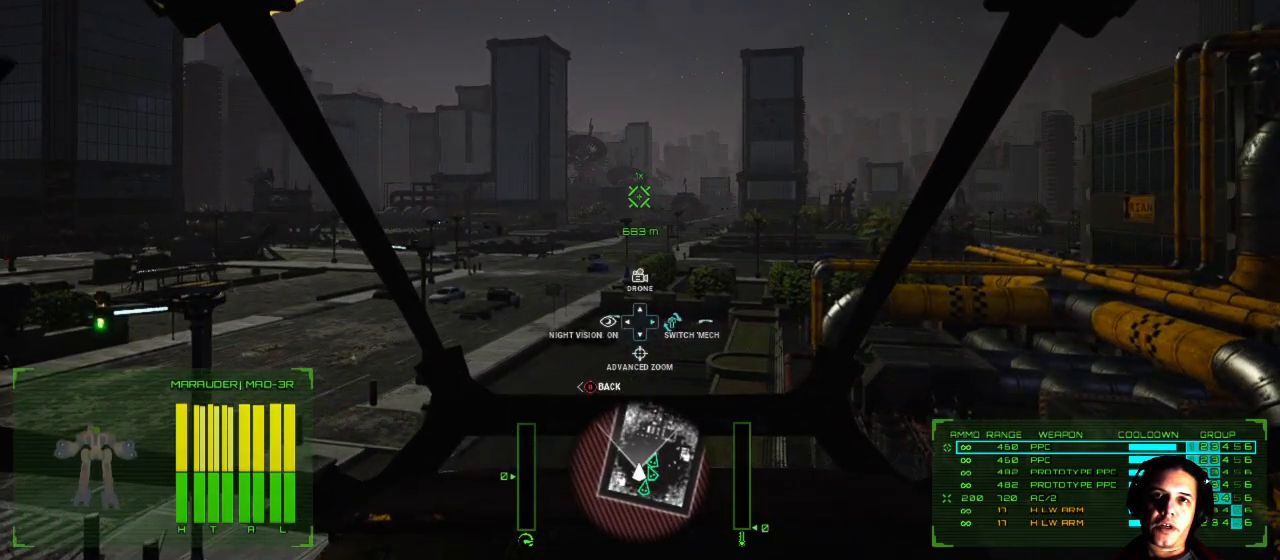
{"buttons": [], "left_stick": "center", "right_stick": "center", "events": []}
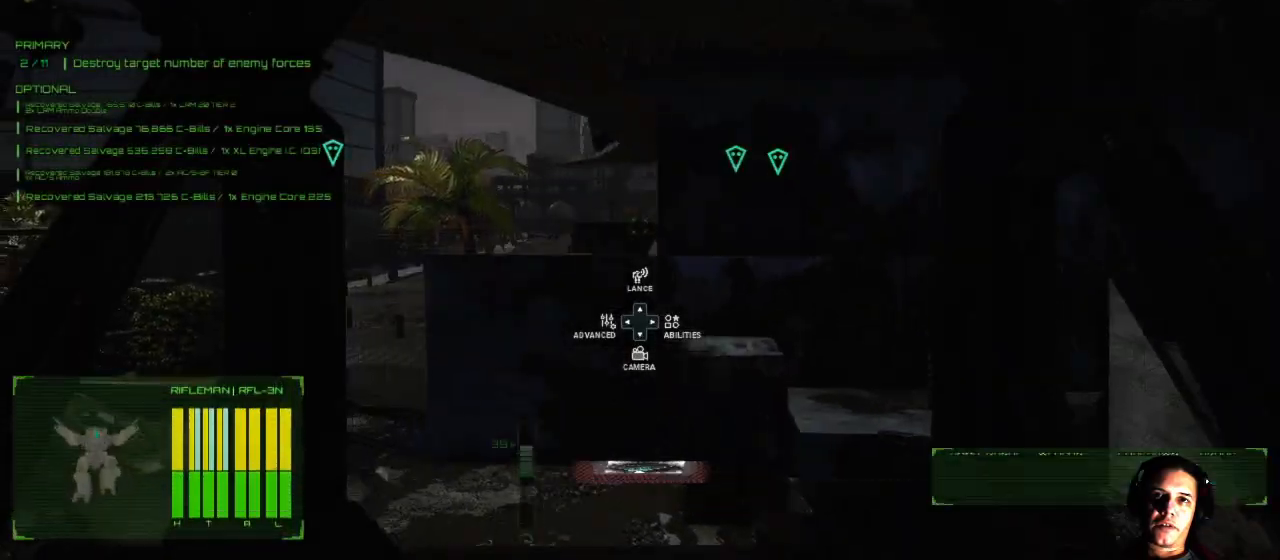
{"buttons": [], "left_stick": "center", "right_stick": "center", "events": []}
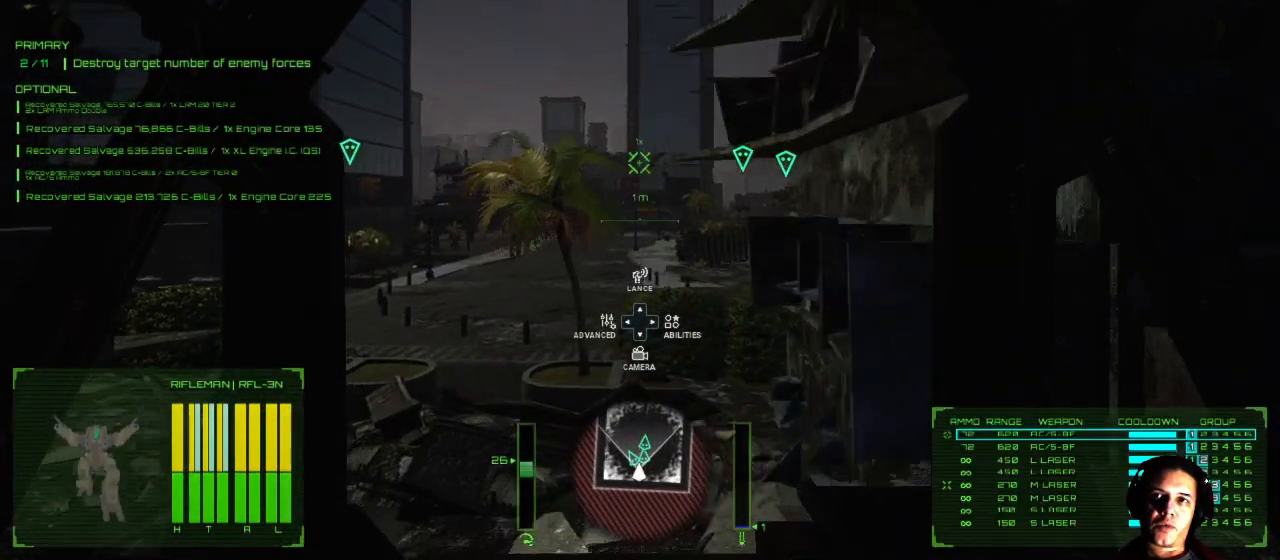
{"buttons": [], "left_stick": "center", "right_stick": "center", "events": [[183, "left_stick", "right"], [350, "left_stick", "center"]]}
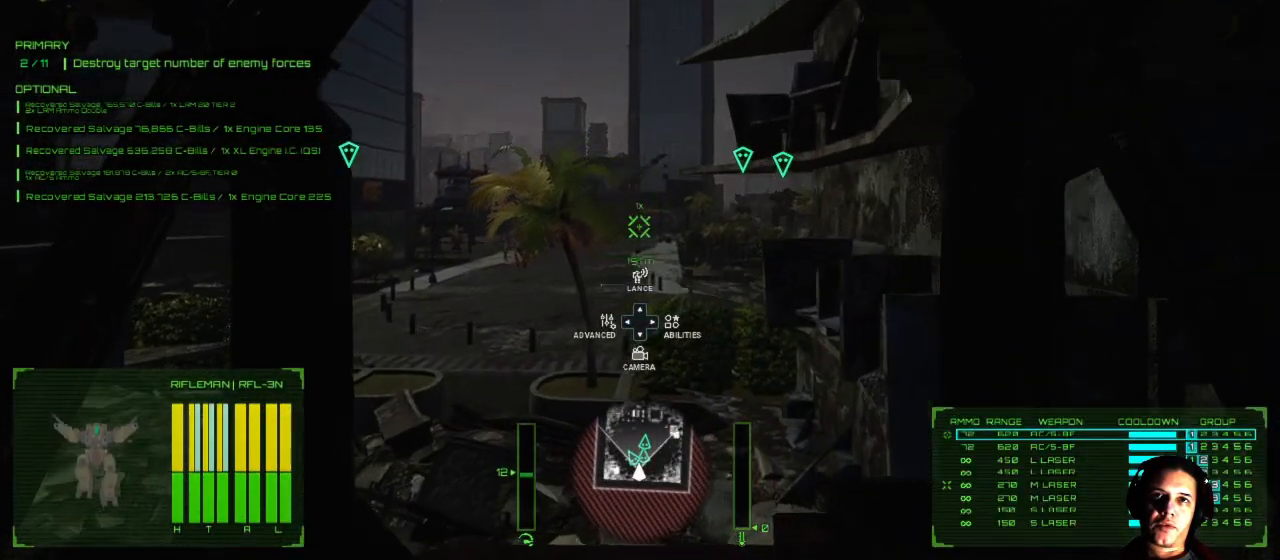
{"buttons": [], "left_stick": "center", "right_stick": "center", "events": []}
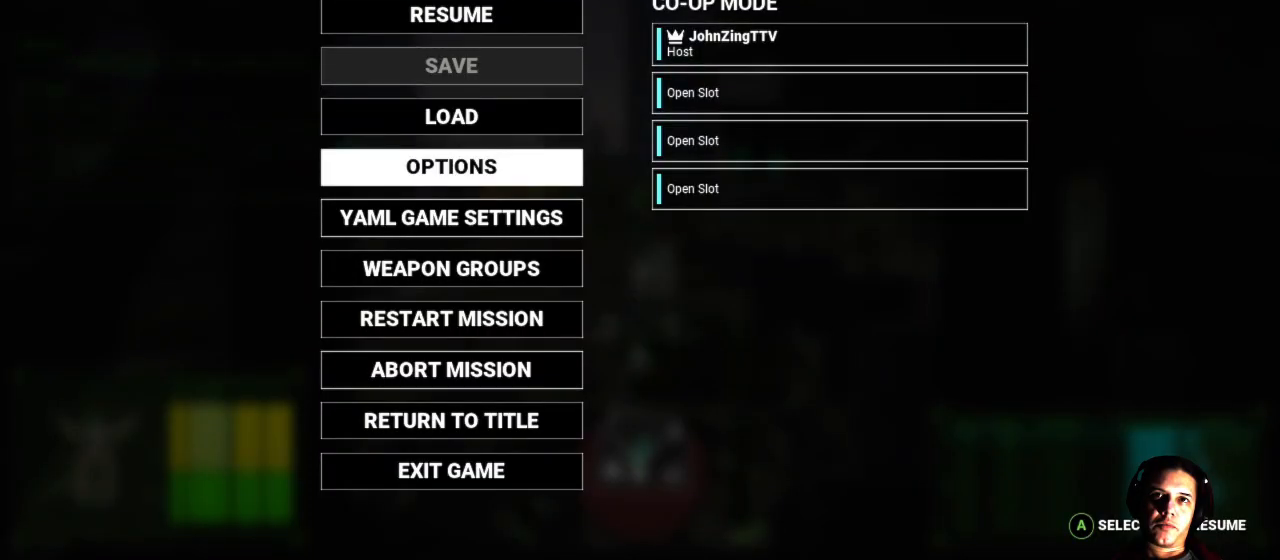
{"buttons": [], "left_stick": "center", "right_stick": "center", "events": []}
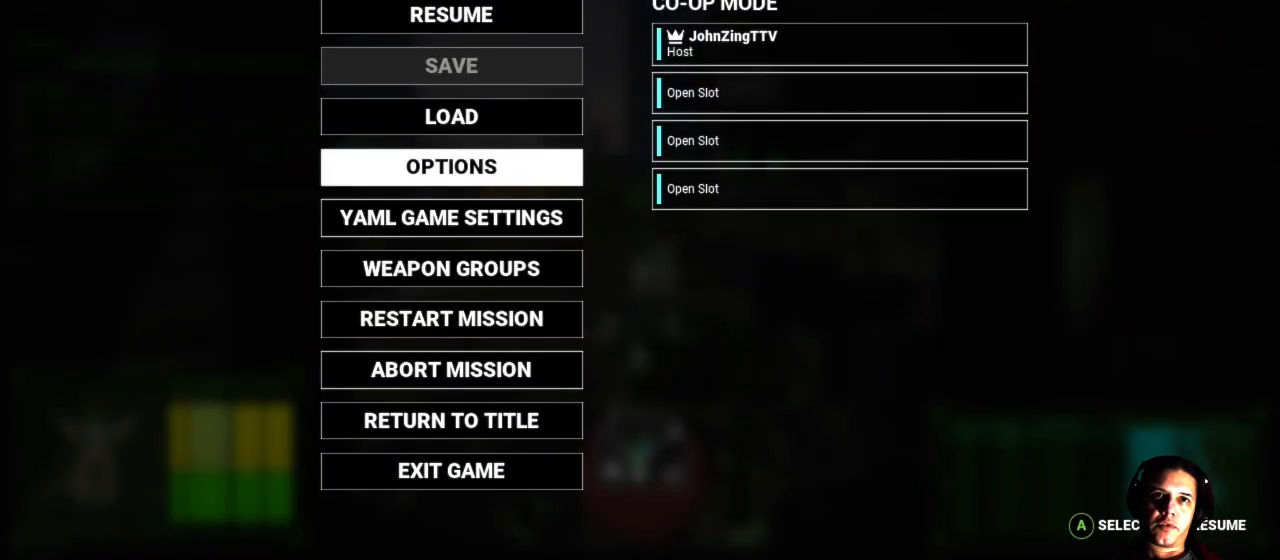
{"buttons": [], "left_stick": "center", "right_stick": "center", "events": []}
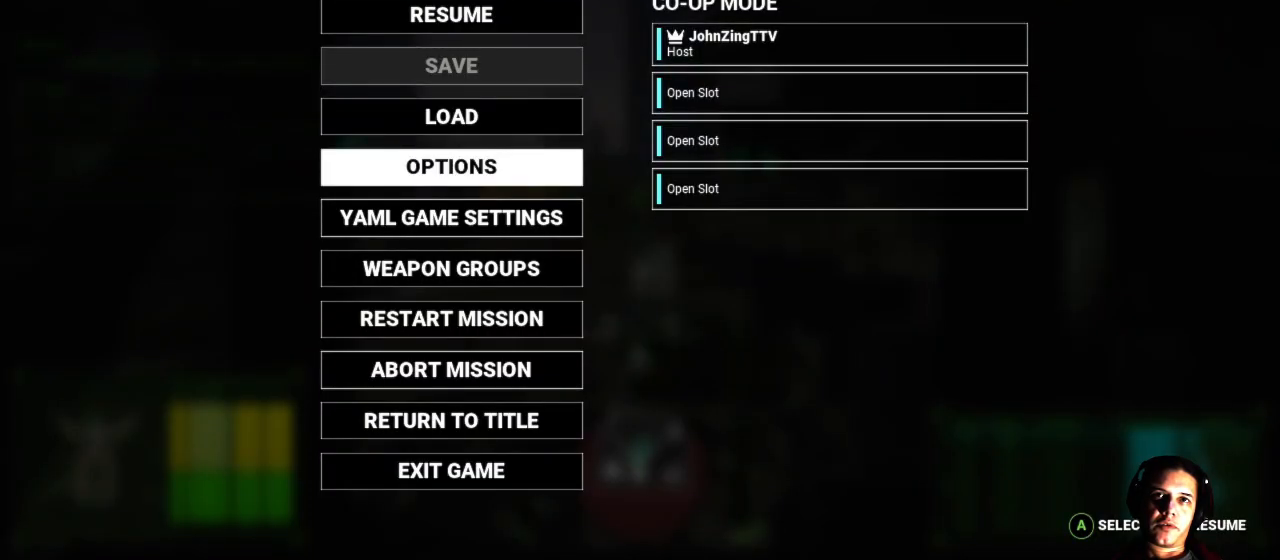
{"buttons": [], "left_stick": "center", "right_stick": "center", "events": []}
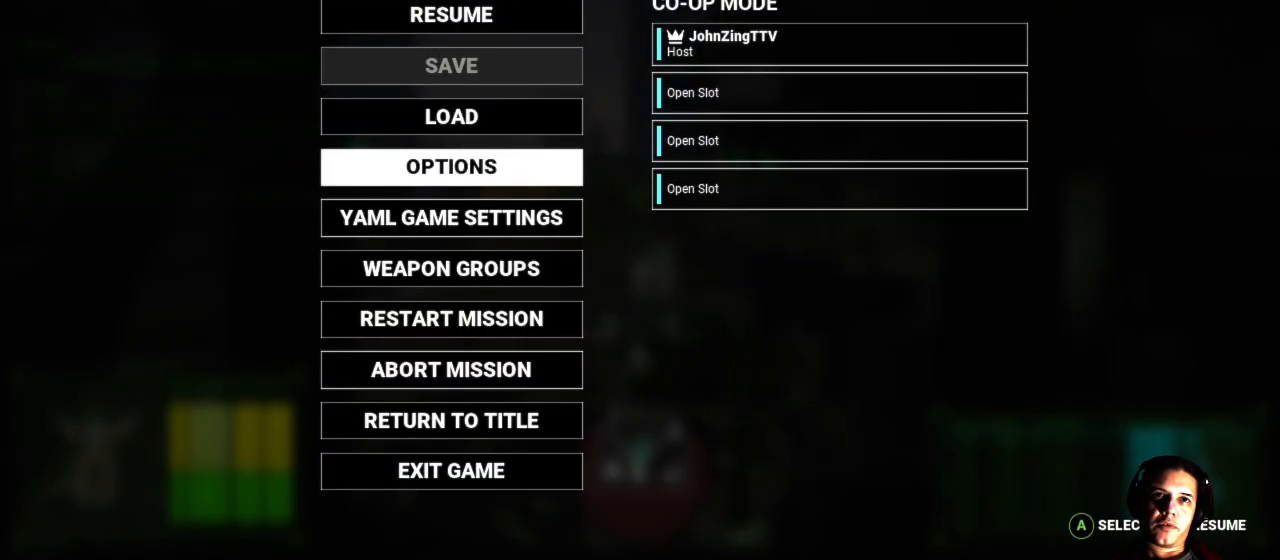
{"buttons": [], "left_stick": "center", "right_stick": "center", "events": [[300, "DPAD_DOWN", "down"], [417, "DPAD_DOWN", "up"]]}
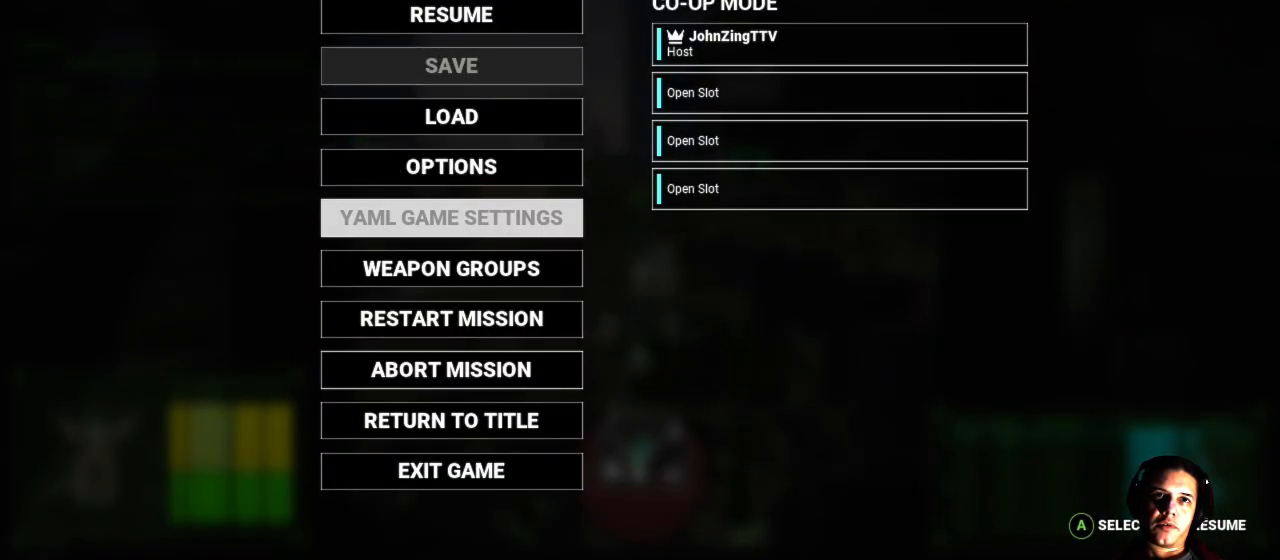
{"buttons": [], "left_stick": "center", "right_stick": "center", "events": [[33, "DPAD_DOWN", "down"], [133, "DPAD_DOWN", "up"], [250, "A", "down"], [367, "A", "up"]]}
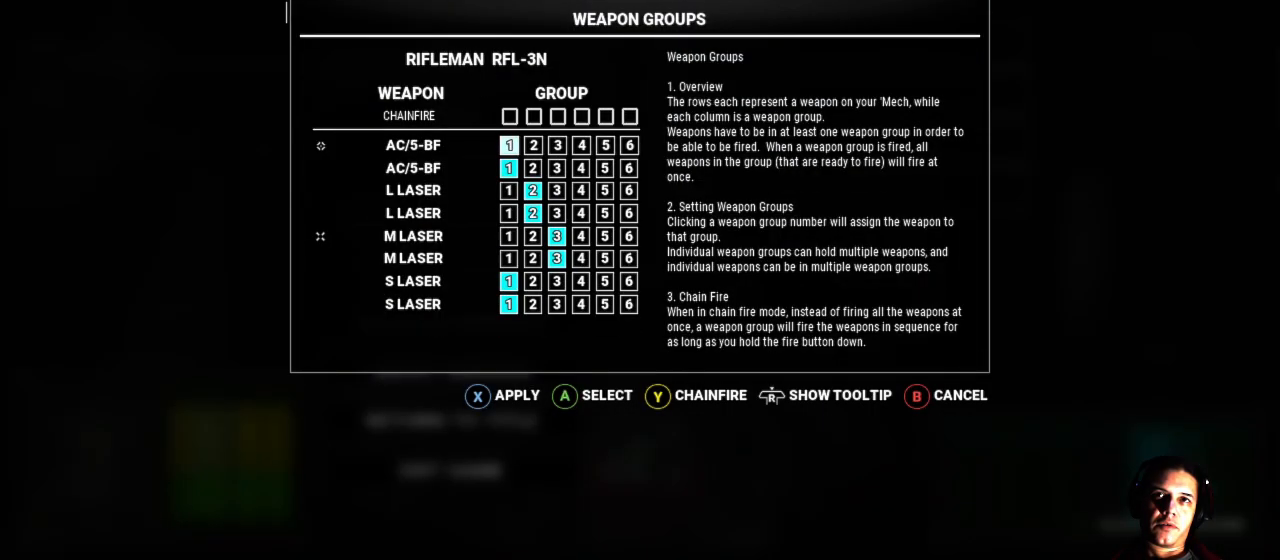
{"buttons": [], "left_stick": "center", "right_stick": "center", "events": []}
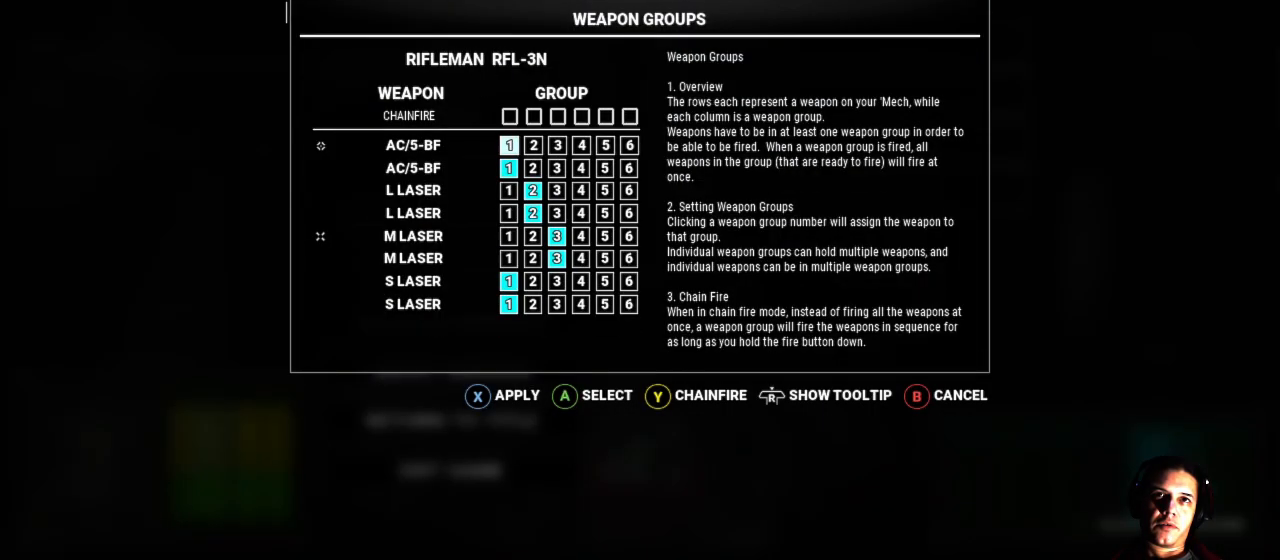
{"buttons": [], "left_stick": "center", "right_stick": "center", "events": []}
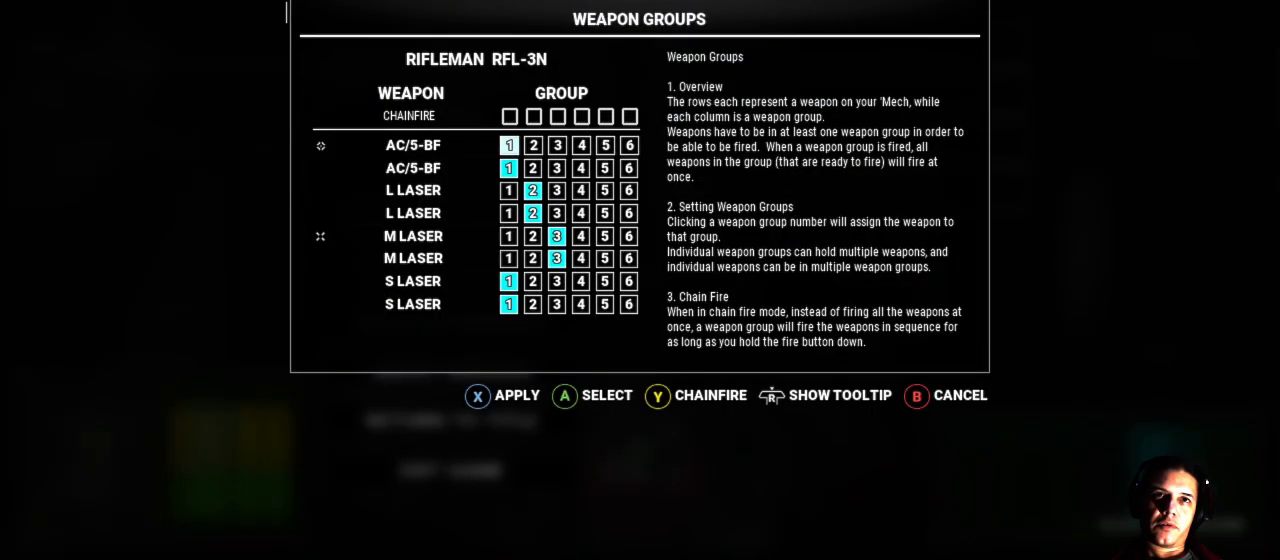
{"buttons": [], "left_stick": "center", "right_stick": "center", "events": [[67, "left_stick", "down"], [267, "left_stick", "center"]]}
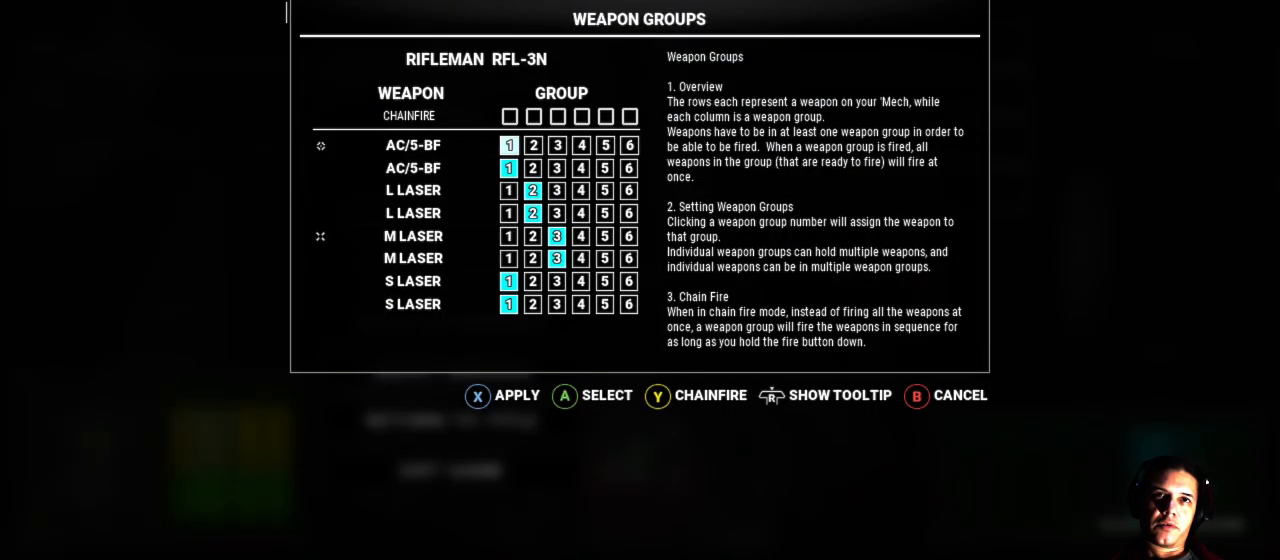
{"buttons": [], "left_stick": "center", "right_stick": "center", "events": [[167, "left_stick", "down"], [367, "left_stick", "center"]]}
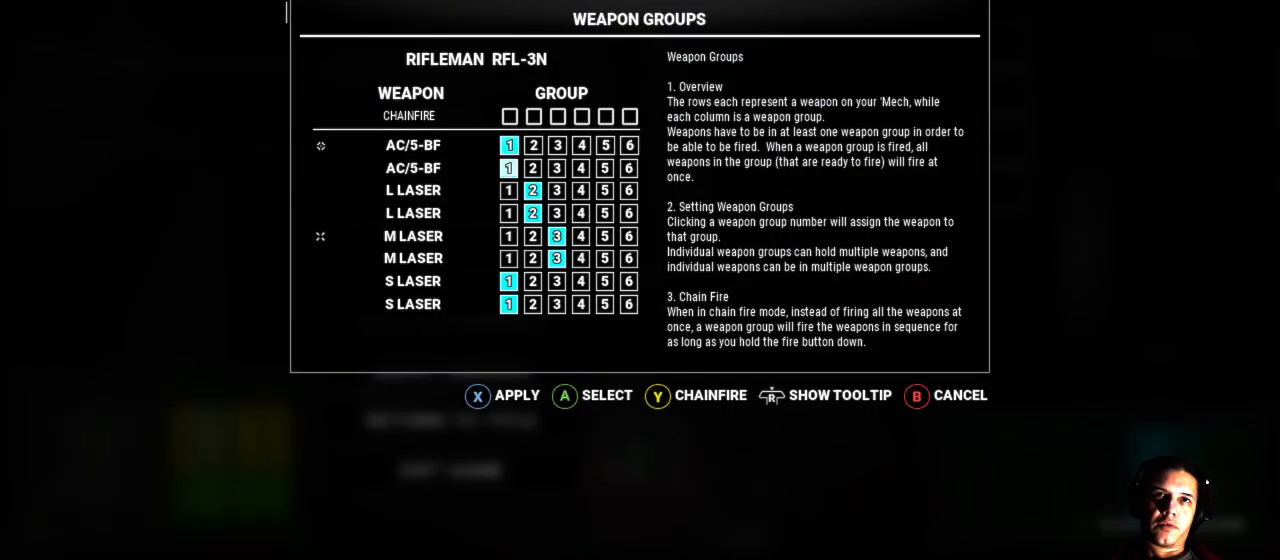
{"buttons": [], "left_stick": "center", "right_stick": "center", "events": []}
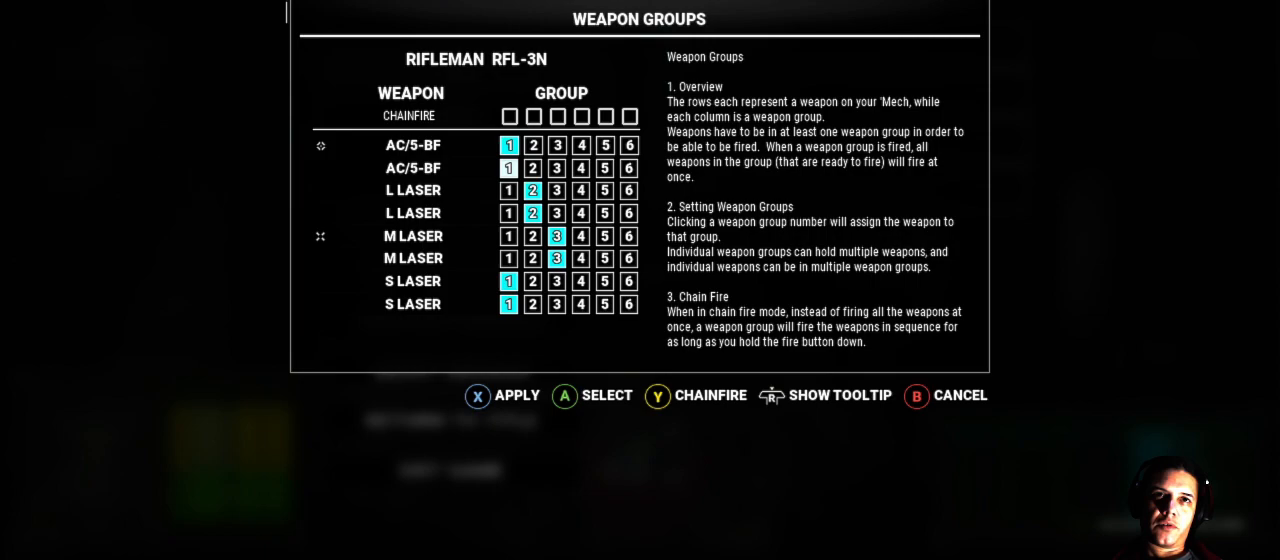
{"buttons": [], "left_stick": "center", "right_stick": "center", "events": []}
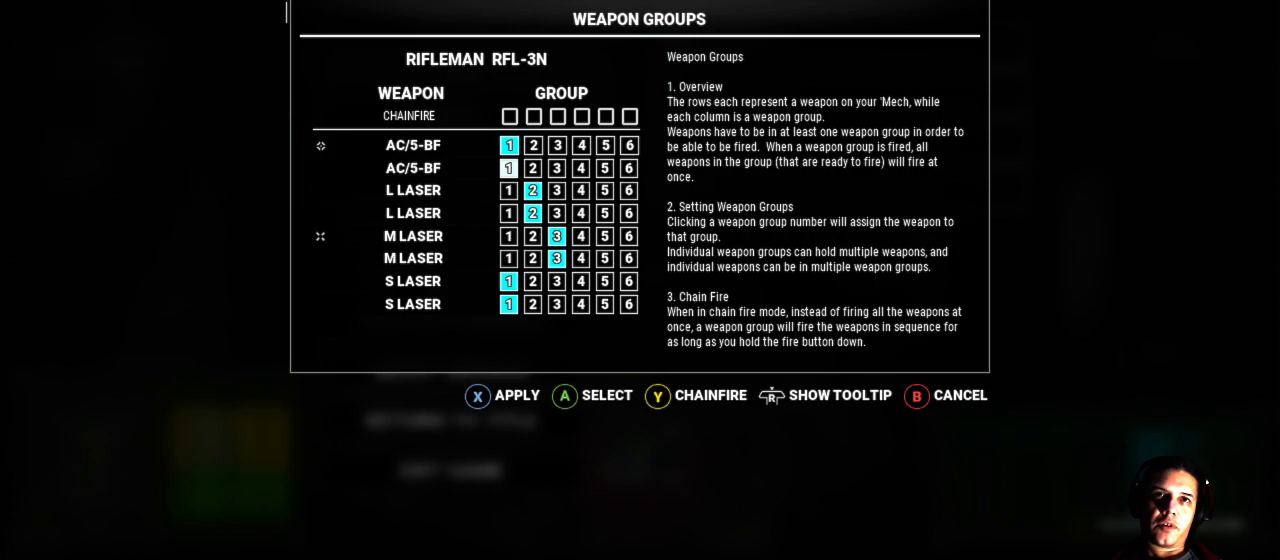
{"buttons": [], "left_stick": "center", "right_stick": "center", "events": []}
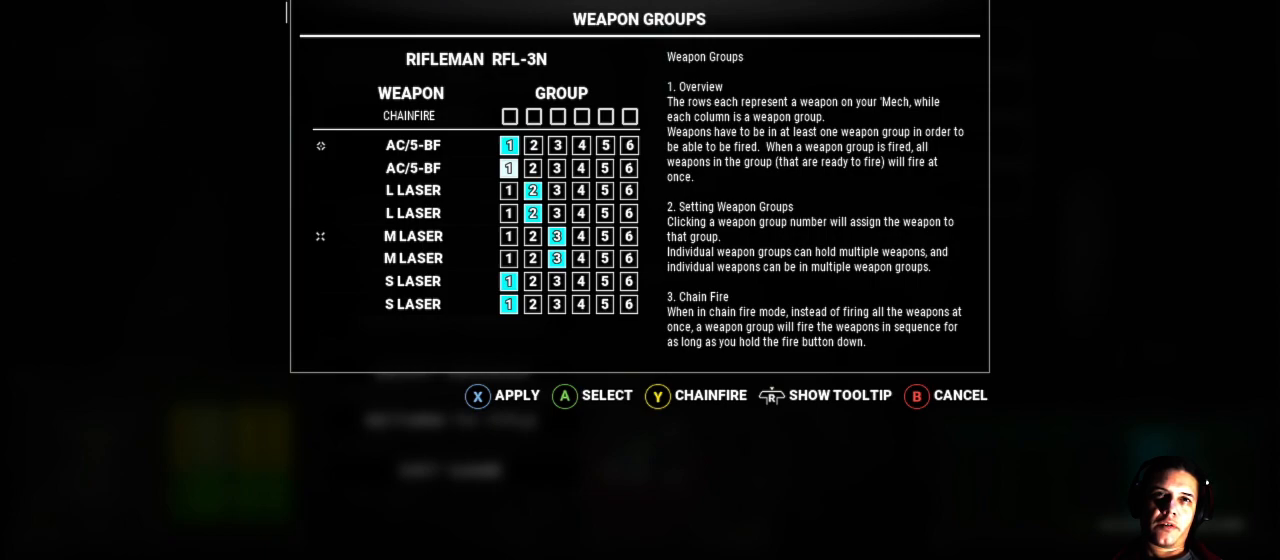
{"buttons": [], "left_stick": "center", "right_stick": "center", "events": []}
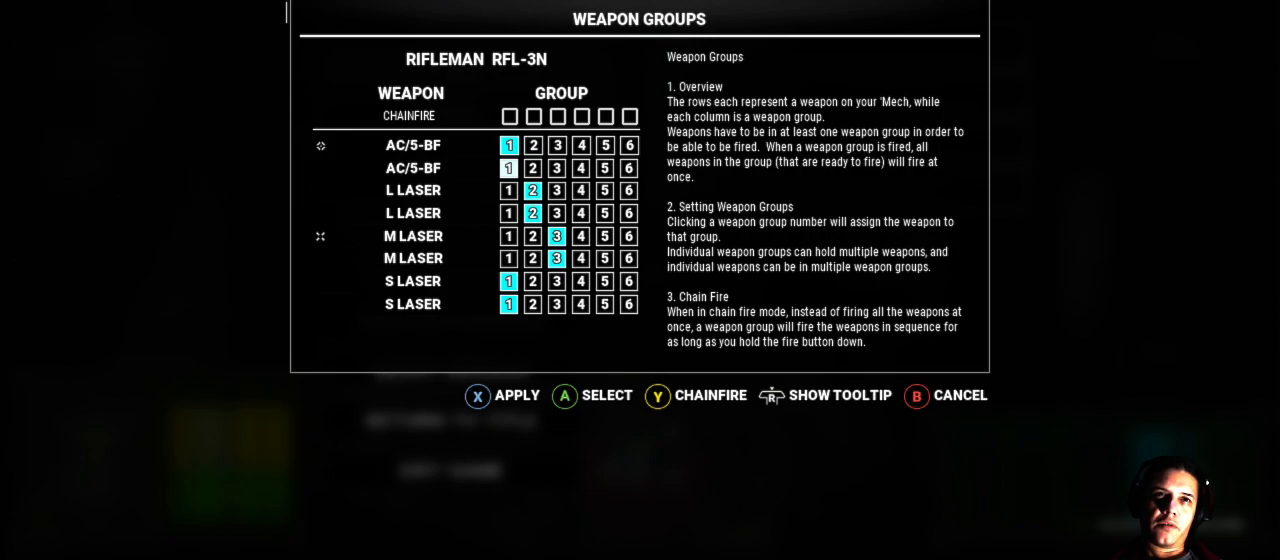
{"buttons": [], "left_stick": "center", "right_stick": "center", "events": [[333, "A", "down"], [483, "A", "up"]]}
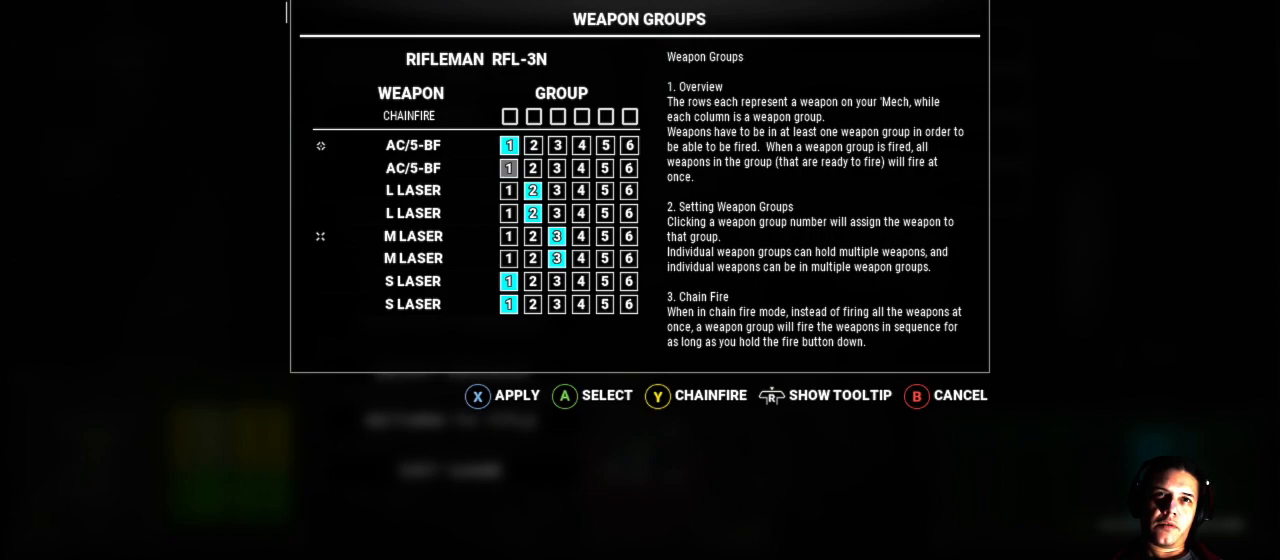
{"buttons": [], "left_stick": "center", "right_stick": "center", "events": [[233, "left_stick", "up"], [500, "left_stick", "center"]]}
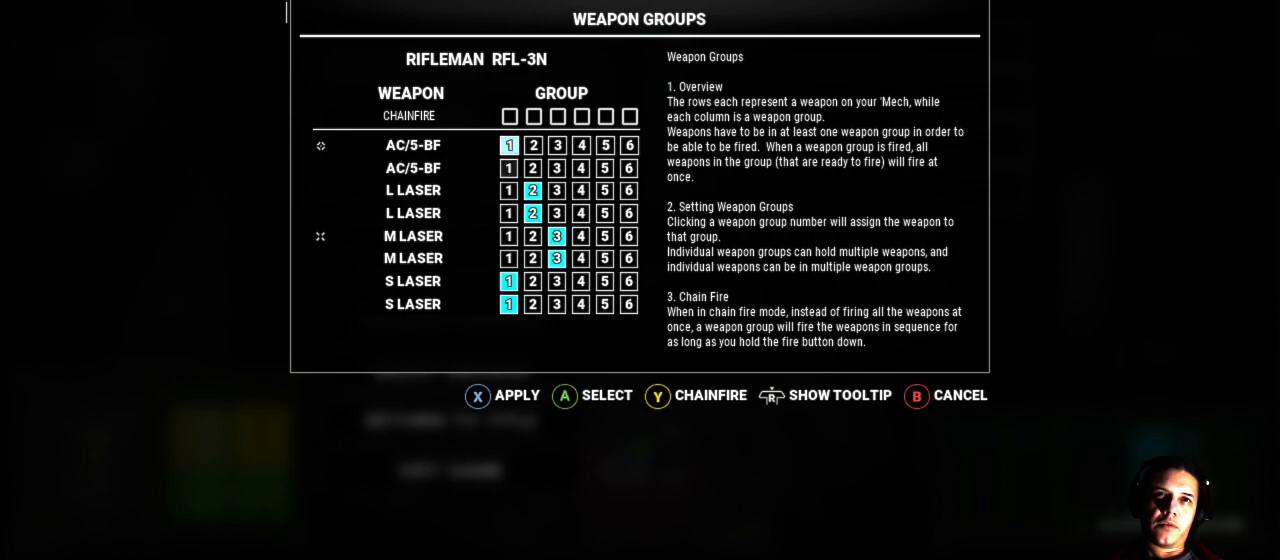
{"buttons": [], "left_stick": "right", "right_stick": "center", "events": [[67, "A", "down"], [200, "A", "up"], [450, "left_stick", "right"]]}
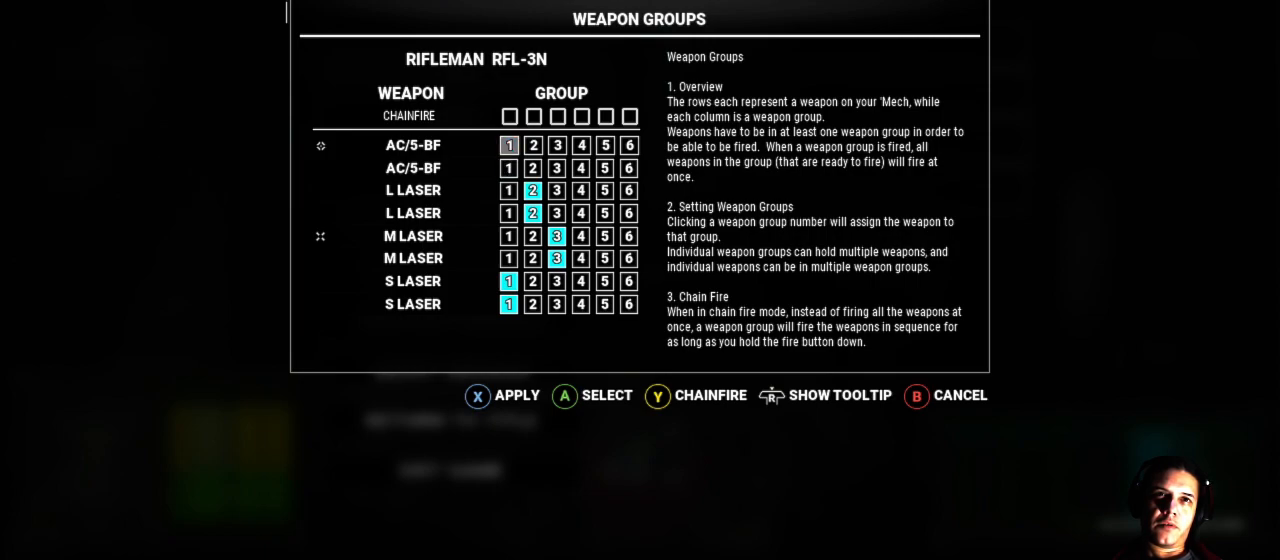
{"buttons": [], "left_stick": "right", "right_stick": "center", "events": []}
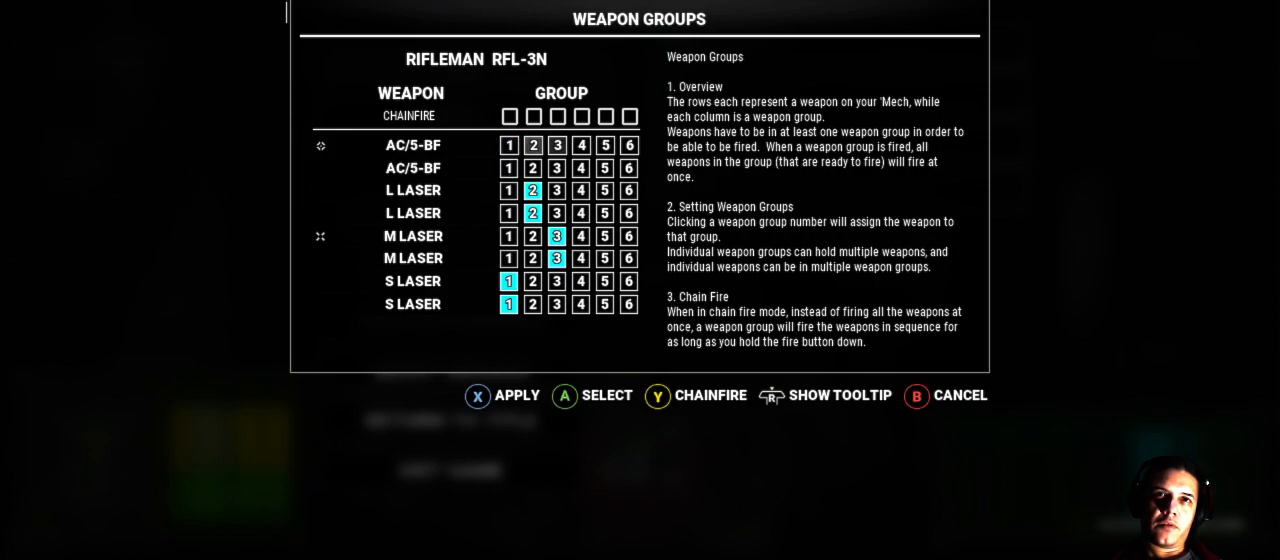
{"buttons": [], "left_stick": "center", "right_stick": "center", "events": [[50, "left_stick", "center"], [150, "left_stick", "right"], [383, "left_stick", "center"]]}
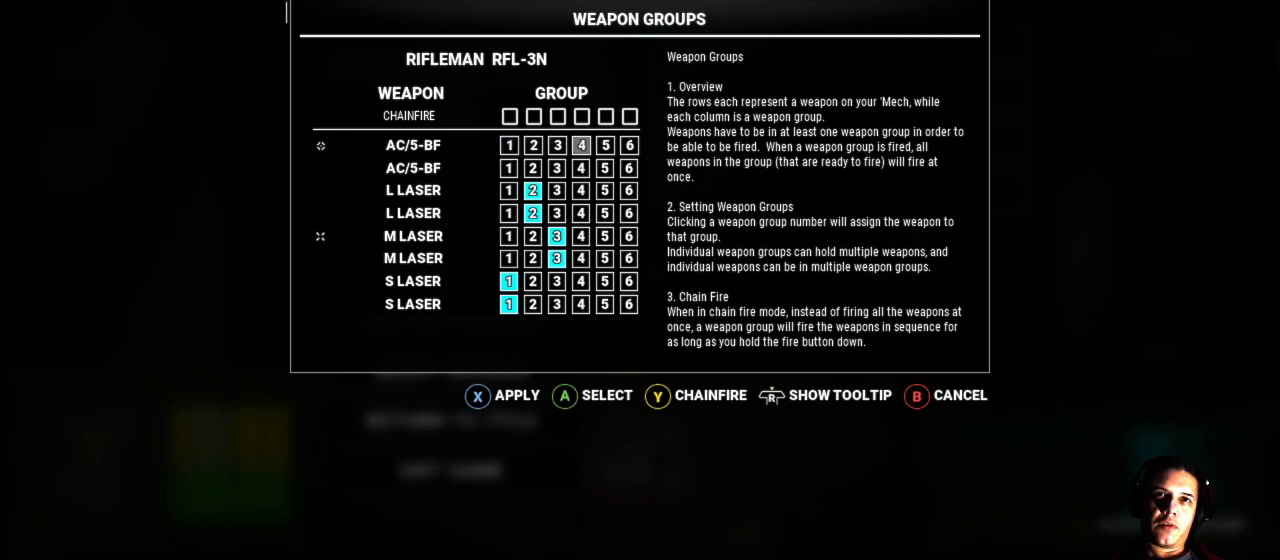
{"buttons": [], "left_stick": "center", "right_stick": "center", "events": [[17, "A", "down"], [117, "A", "up"], [200, "left_stick", "down"], [417, "left_stick", "center"]]}